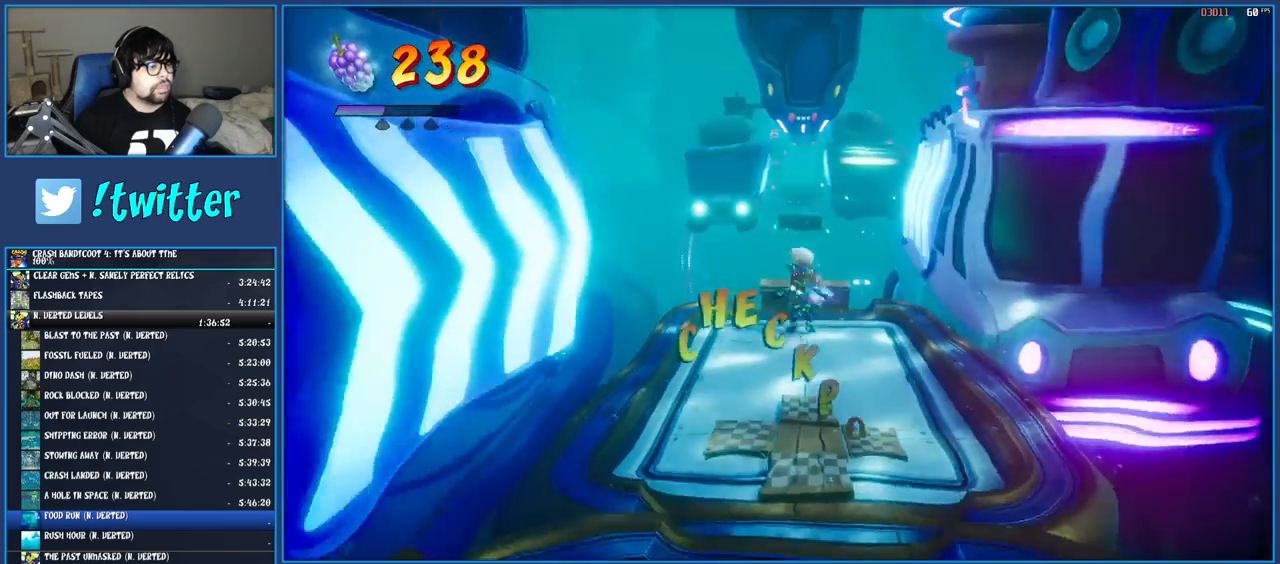
Gameplay with a controller (PlayStation layout); each line is a JSON object with the inputs held at the frame after it. "events" lists button and stick changes between this image and that frame as [ms after this image, input, new state], when the widget could be followed in between. Not read: L3 R3.
{"buttons": [], "left_stick": "up", "right_stick": "center", "events": [[83, "CROSS", "up"]]}
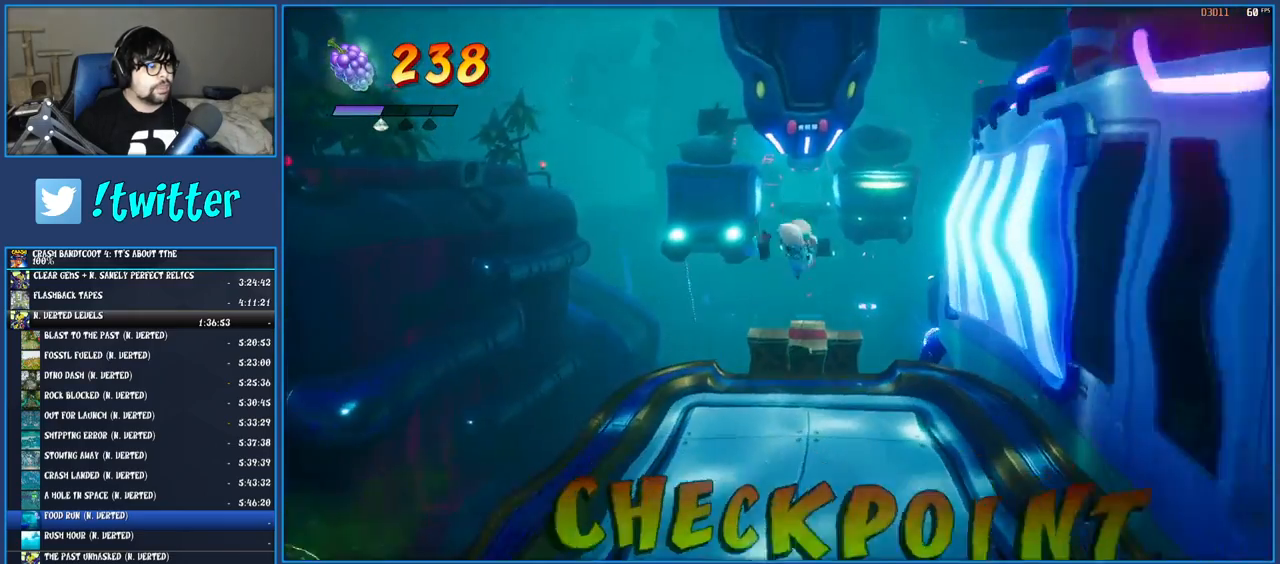
{"buttons": [], "left_stick": "up", "right_stick": "center", "events": []}
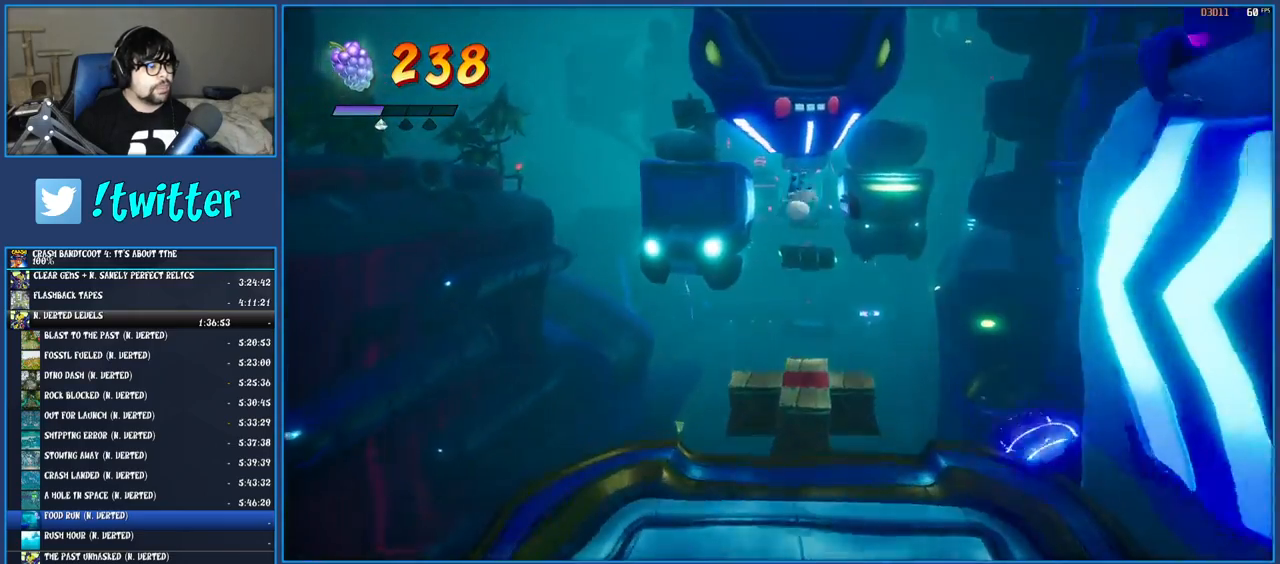
{"buttons": [], "left_stick": "up", "right_stick": "center", "events": []}
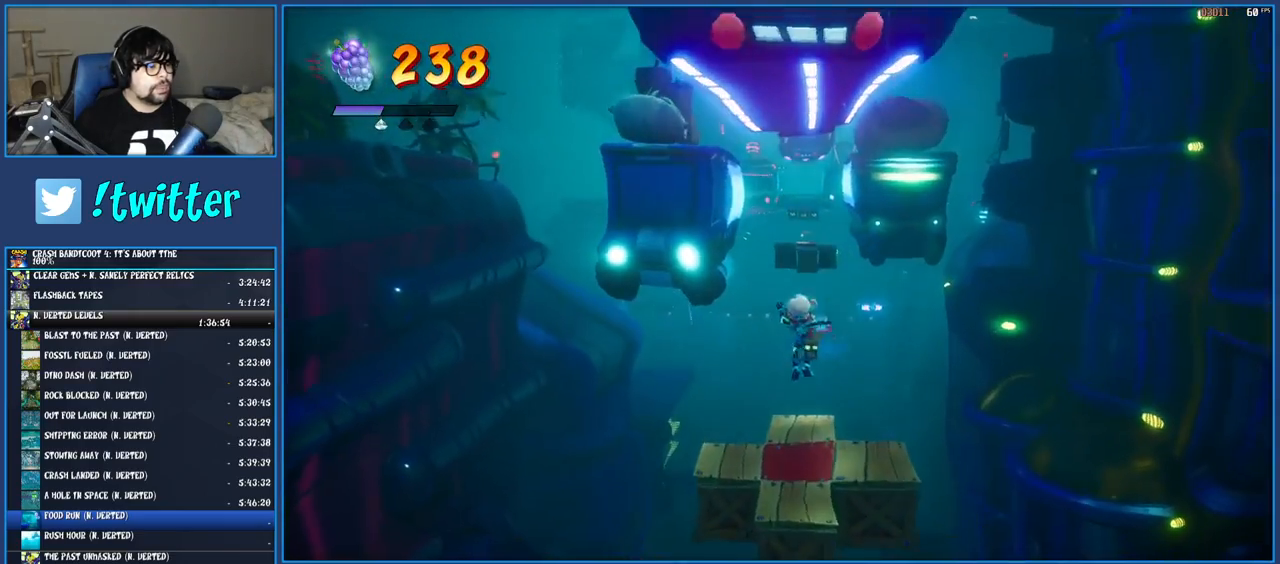
{"buttons": [], "left_stick": "up", "right_stick": "center", "events": [[33, "TRIANGLE", "down"], [217, "TRIANGLE", "up"]]}
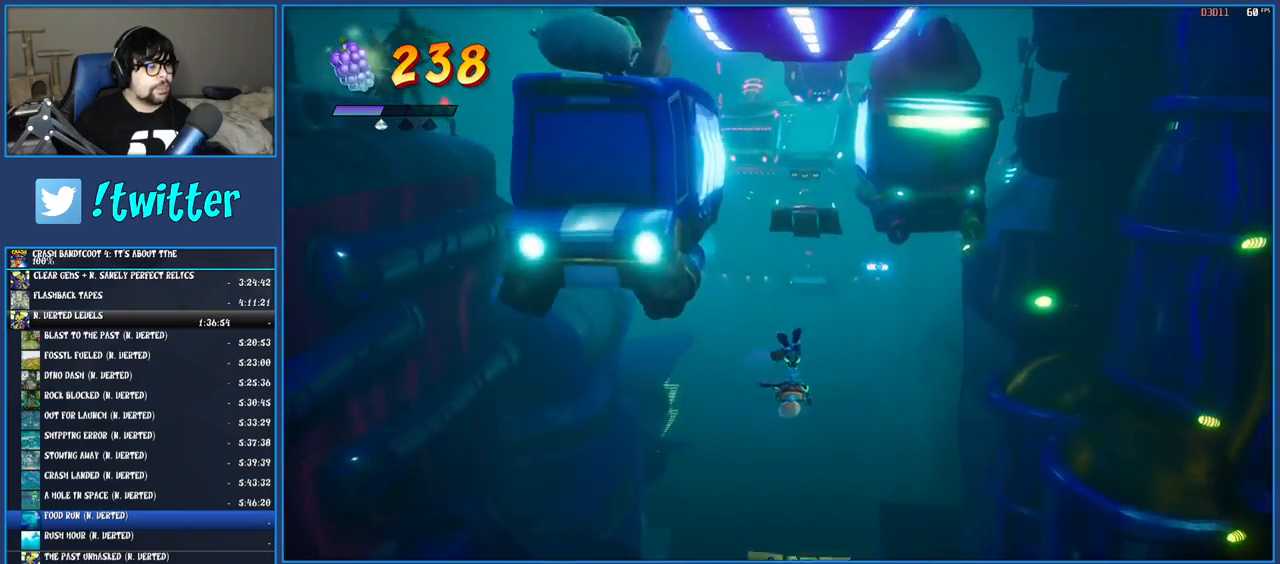
{"buttons": [], "left_stick": "up", "right_stick": "center", "events": []}
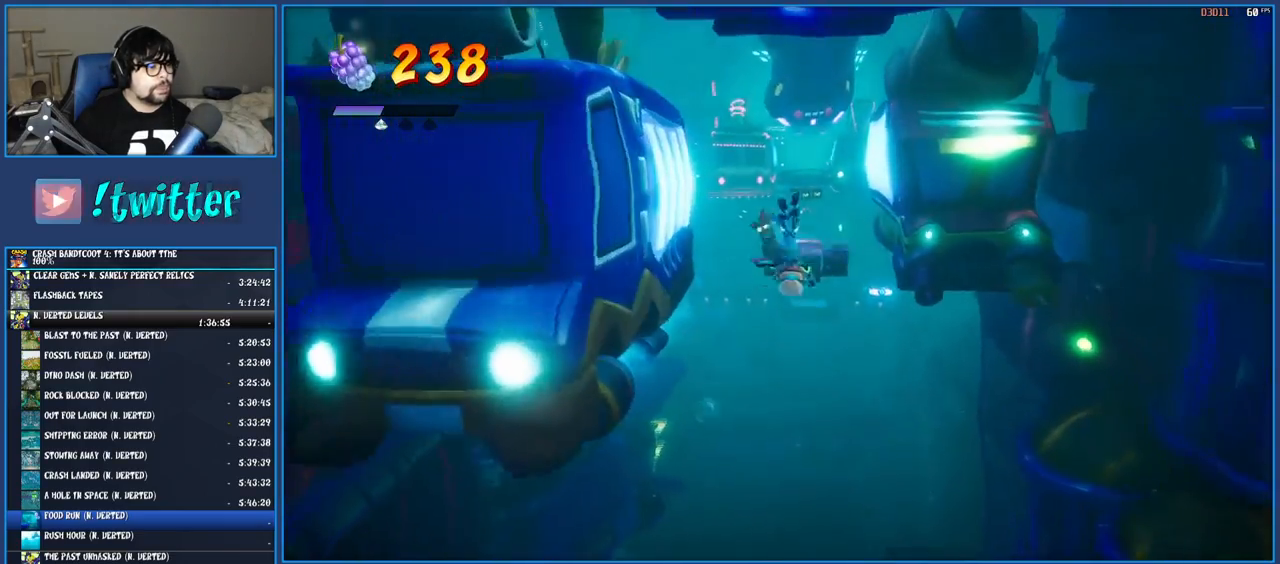
{"buttons": [], "left_stick": "up", "right_stick": "center", "events": [[67, "TRIANGLE", "down"], [217, "TRIANGLE", "up"]]}
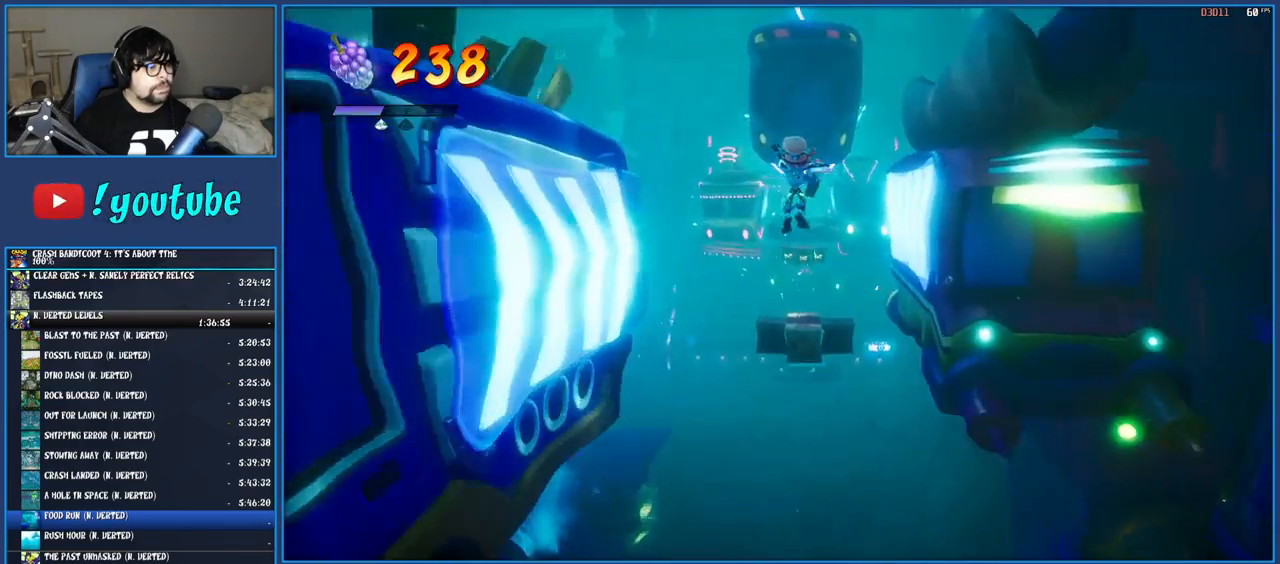
{"buttons": [], "left_stick": "up", "right_stick": "center", "events": []}
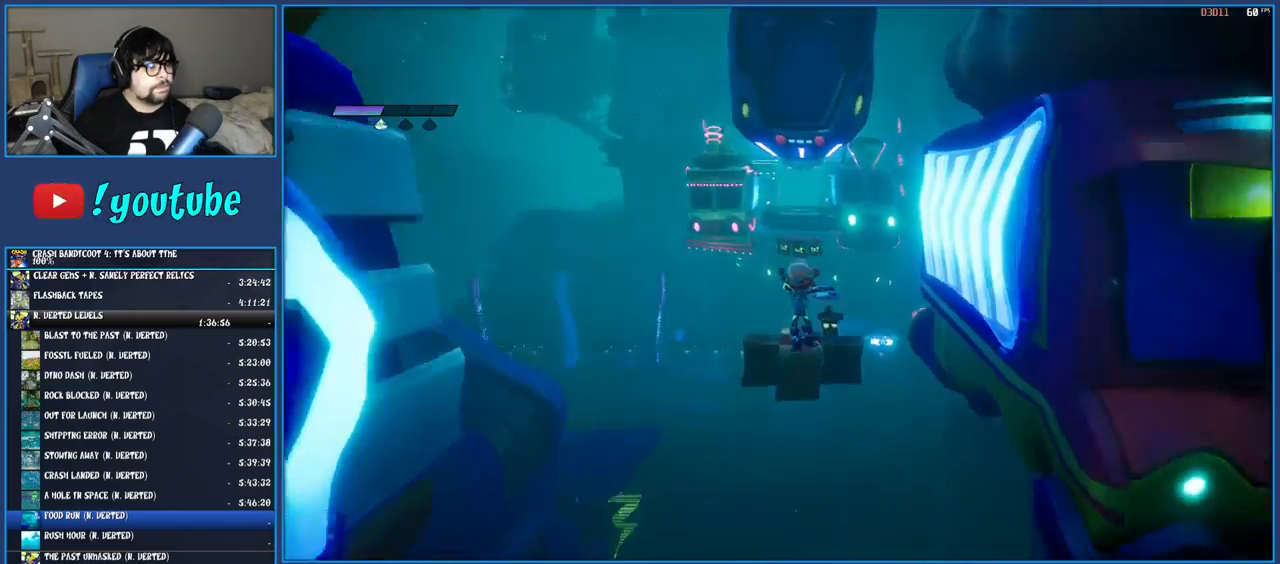
{"buttons": [], "left_stick": "up", "right_stick": "center", "events": []}
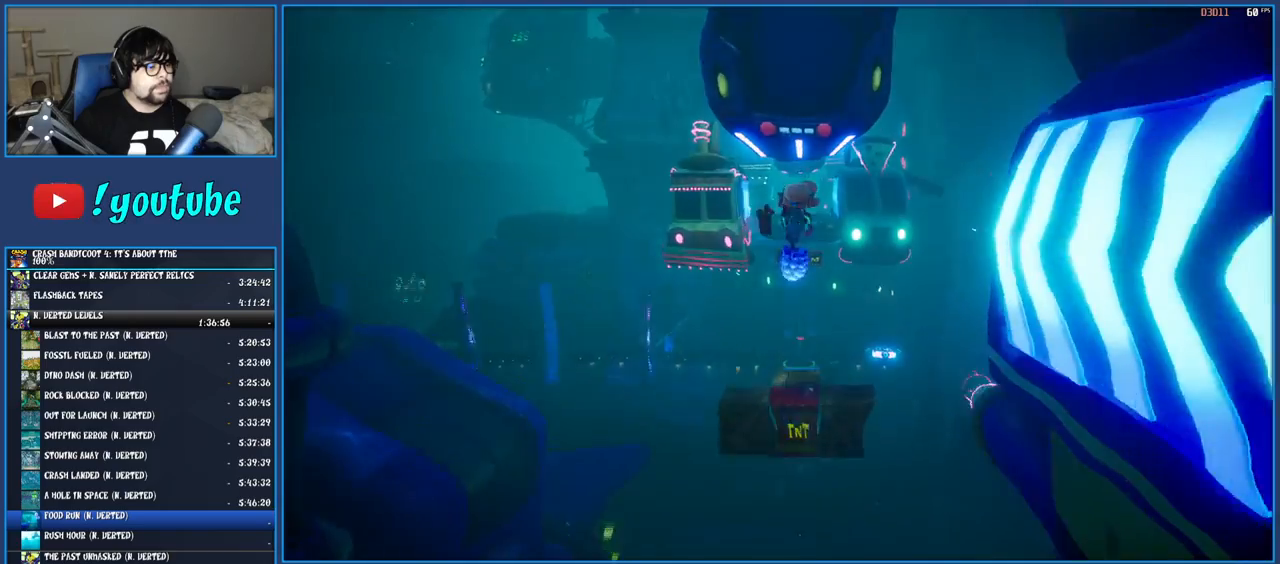
{"buttons": ["TRIANGLE"], "left_stick": "up", "right_stick": "center", "events": [[383, "TRIANGLE", "down"]]}
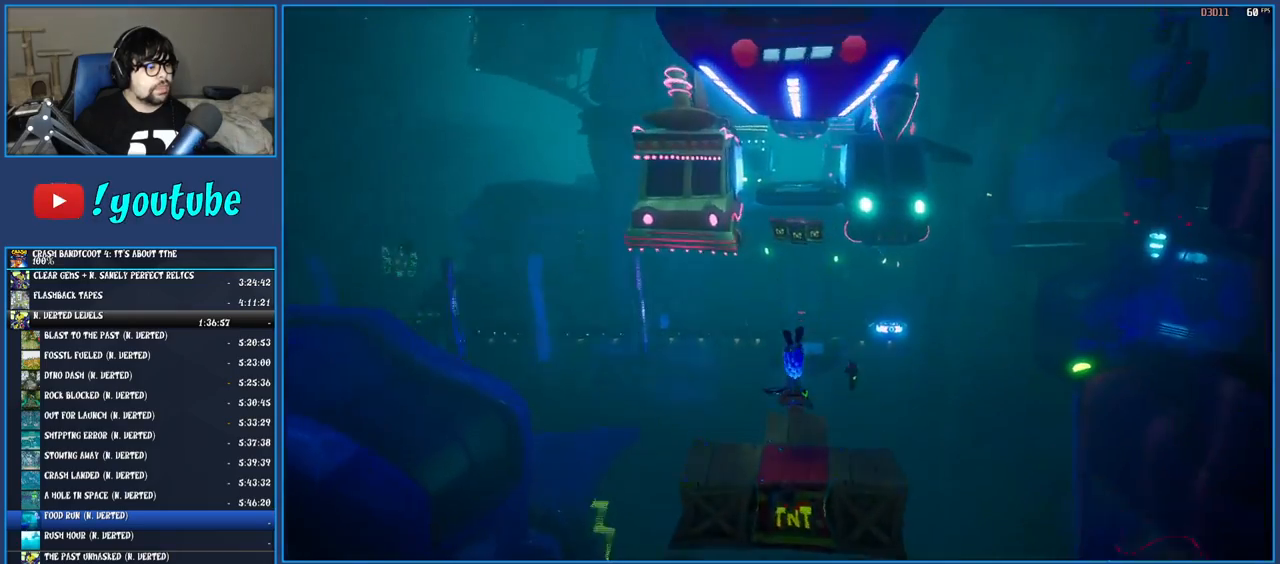
{"buttons": [], "left_stick": "up", "right_stick": "center", "events": [[83, "TRIANGLE", "up"]]}
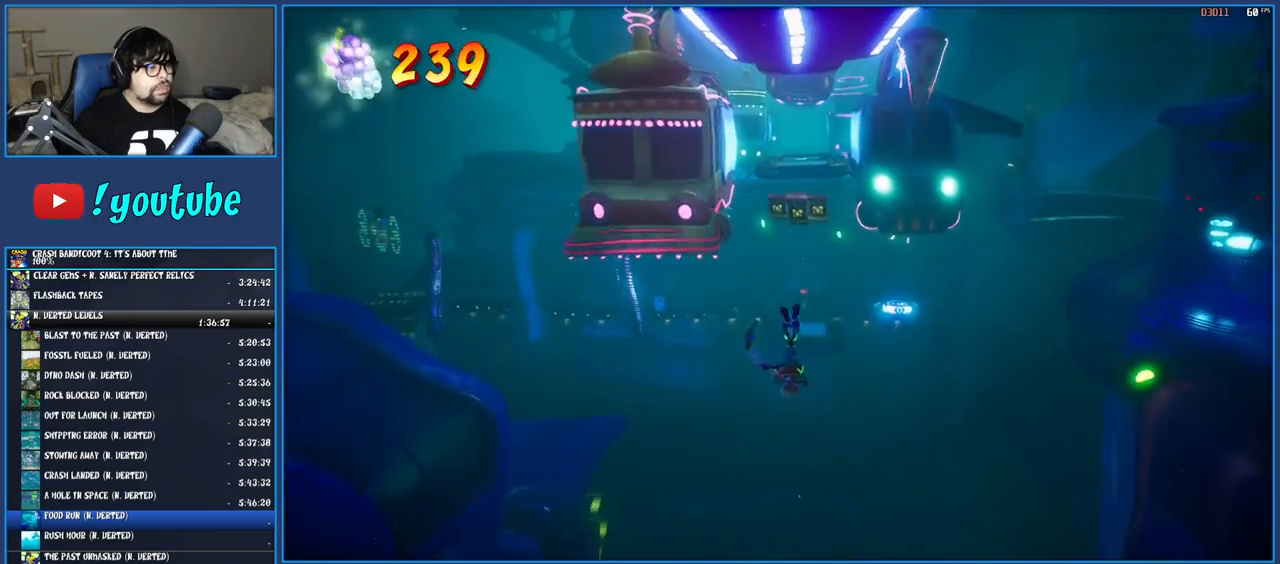
{"buttons": [], "left_stick": "up", "right_stick": "center", "events": []}
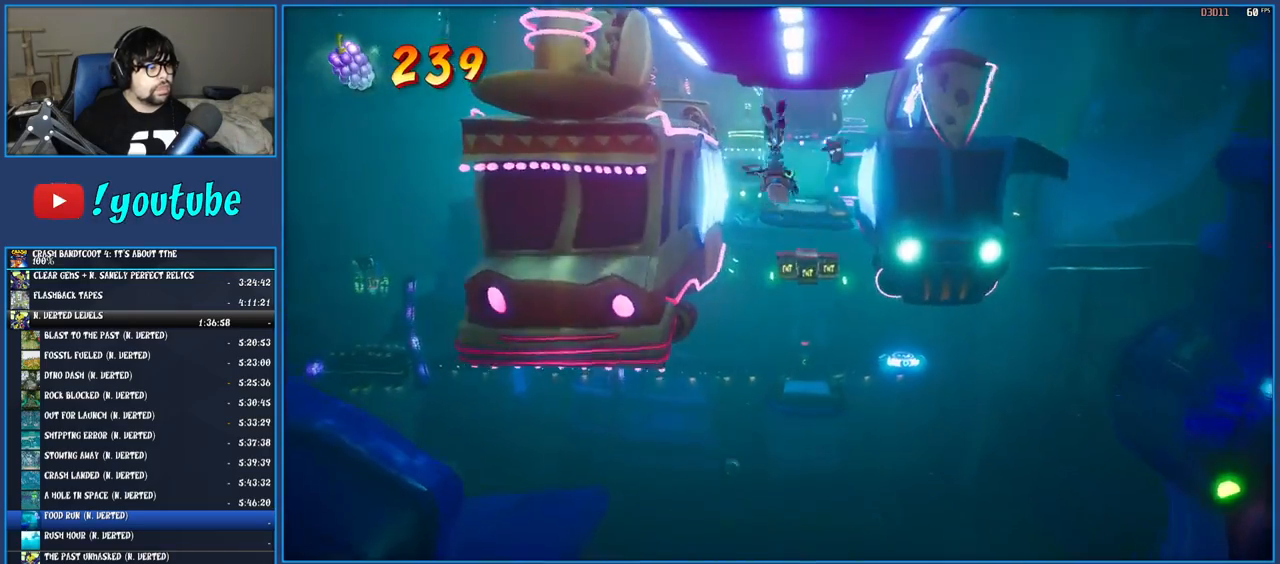
{"buttons": [], "left_stick": "up", "right_stick": "center", "events": []}
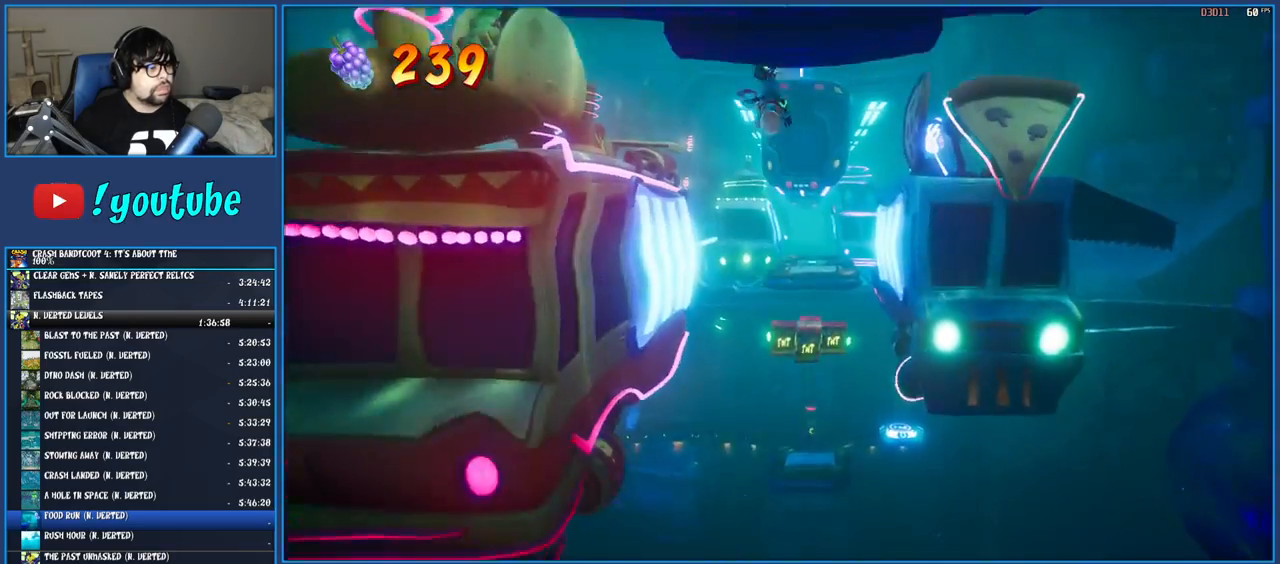
{"buttons": [], "left_stick": "up", "right_stick": "center", "events": [[50, "TRIANGLE", "down"], [233, "TRIANGLE", "up"]]}
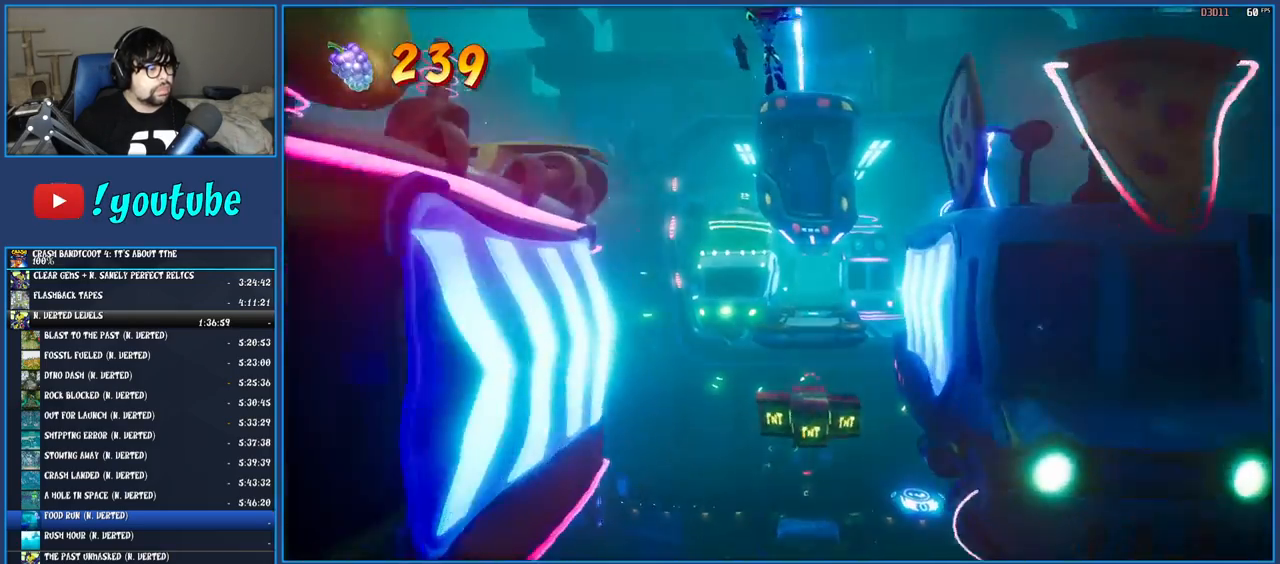
{"buttons": [], "left_stick": "center", "right_stick": "center", "events": [[483, "left_stick", "center"]]}
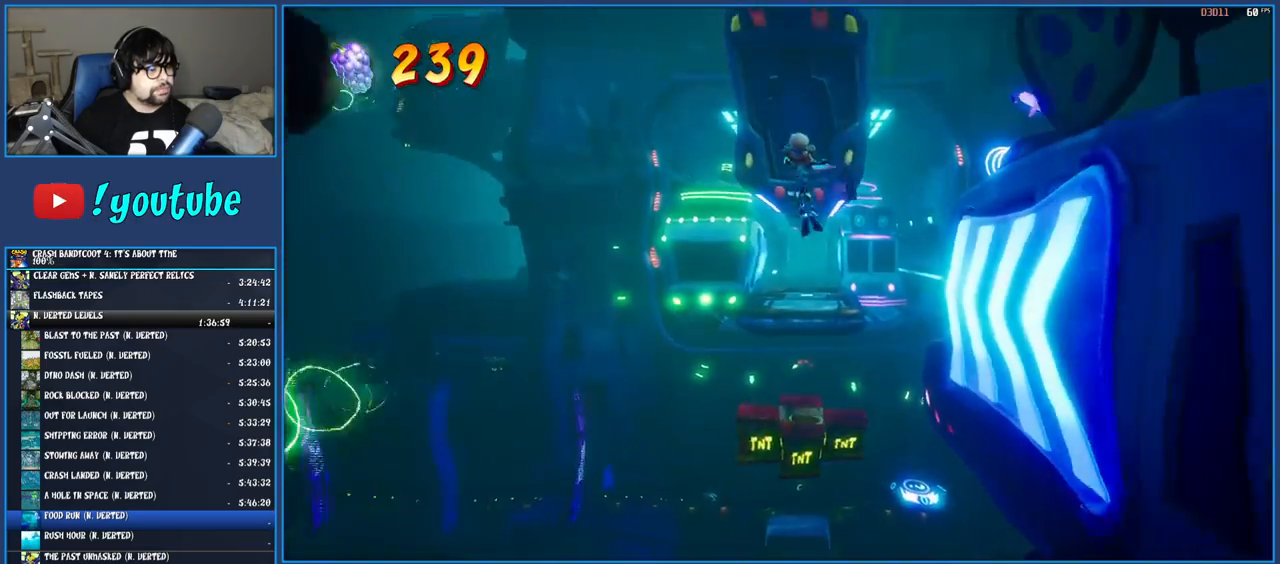
{"buttons": [], "left_stick": "up", "right_stick": "center", "events": [[67, "left_stick", "up"]]}
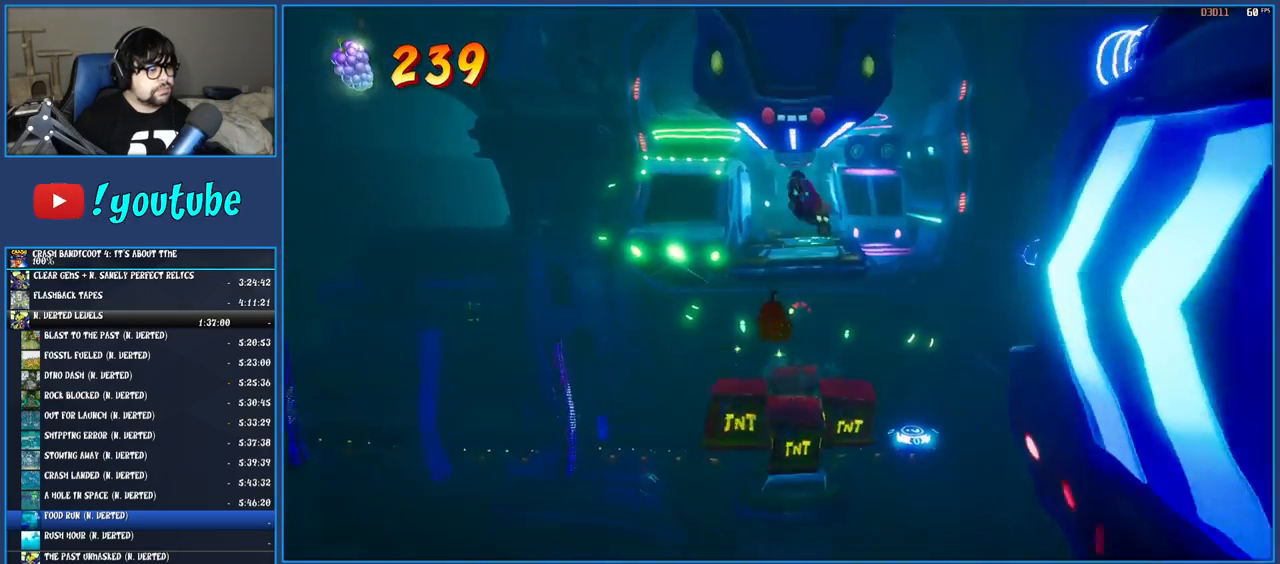
{"buttons": ["TRIANGLE"], "left_stick": "up", "right_stick": "center", "events": [[500, "TRIANGLE", "down"]]}
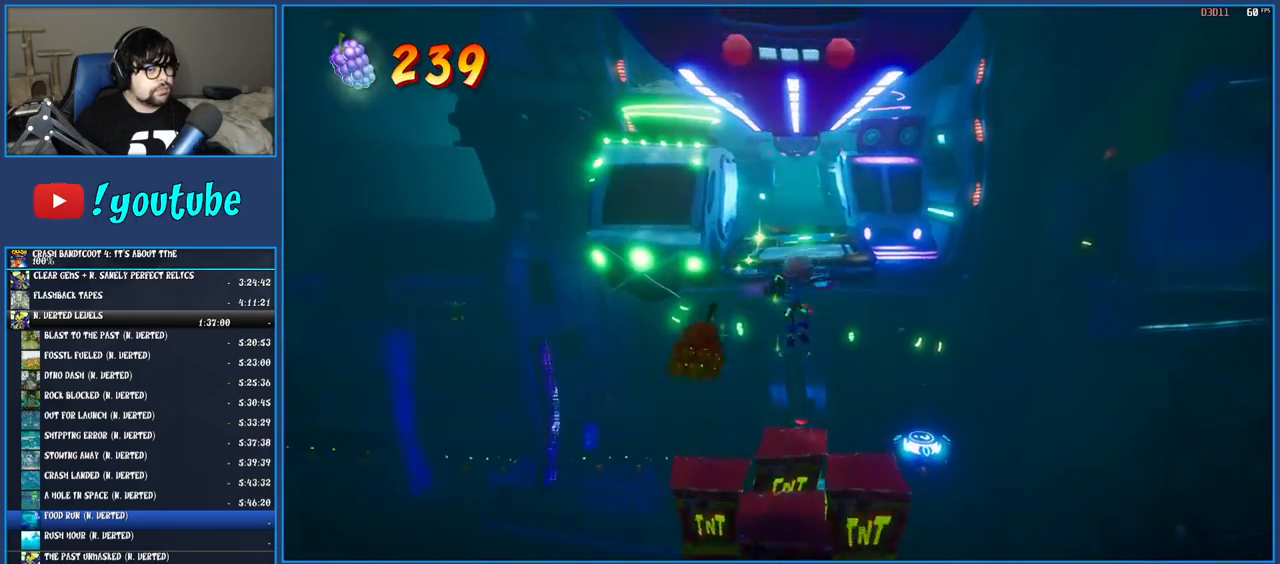
{"buttons": [], "left_stick": "up", "right_stick": "center", "events": [[167, "TRIANGLE", "up"]]}
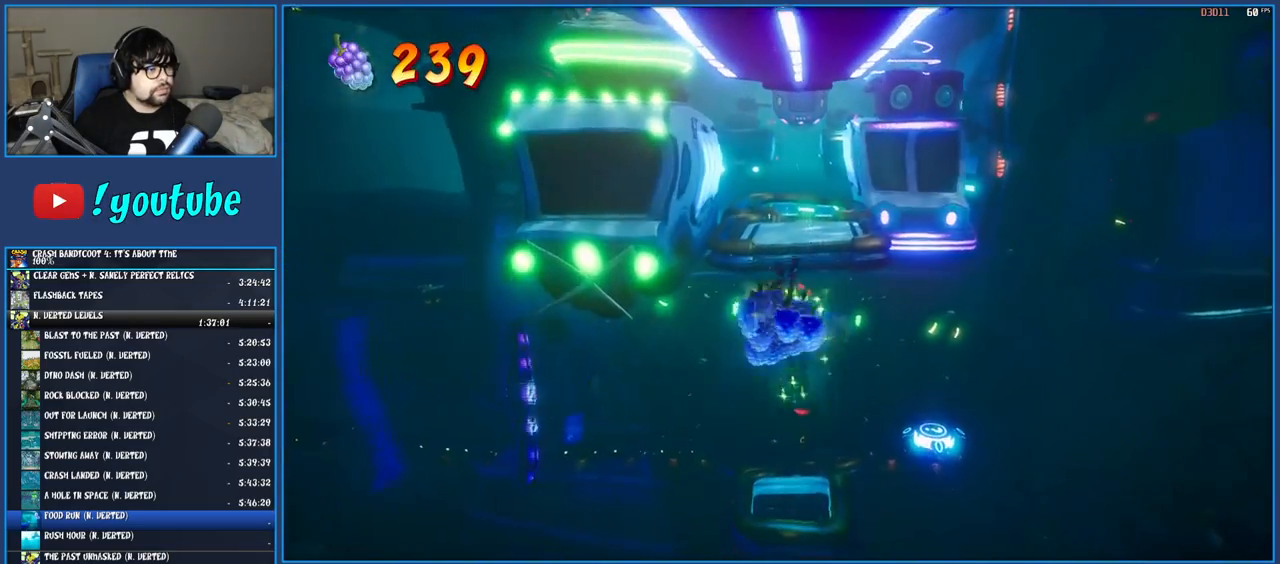
{"buttons": ["TRIANGLE"], "left_stick": "up", "right_stick": "center", "events": [[417, "TRIANGLE", "down"]]}
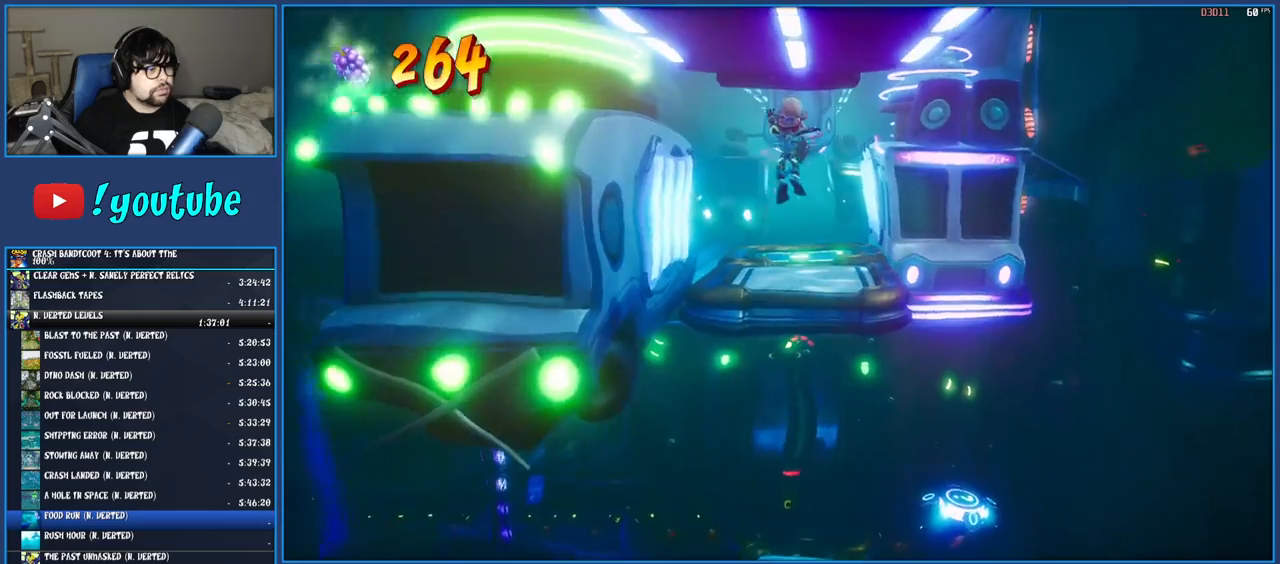
{"buttons": [], "left_stick": "up", "right_stick": "center", "events": [[83, "TRIANGLE", "up"]]}
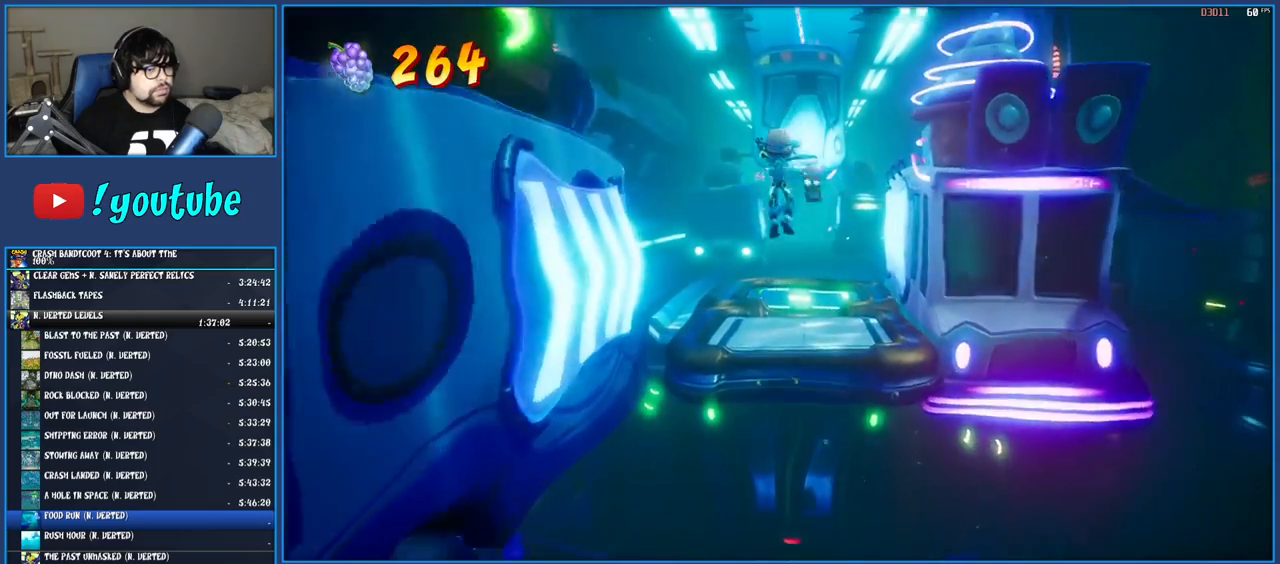
{"buttons": [], "left_stick": "center", "right_stick": "center", "events": [[467, "left_stick", "center"]]}
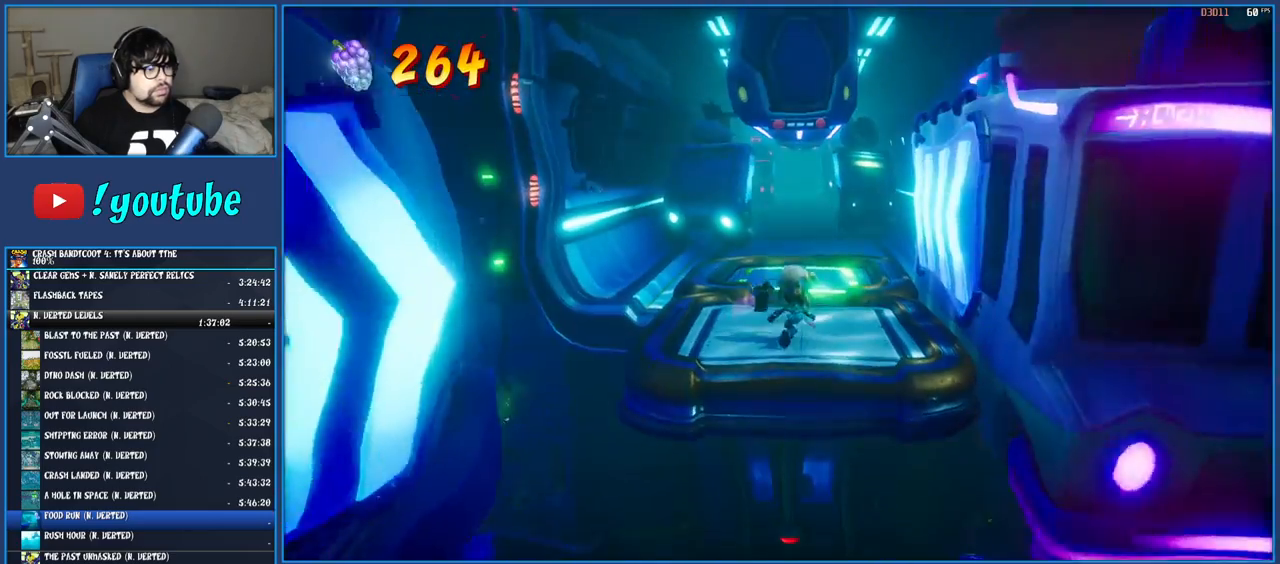
{"buttons": [], "left_stick": "down", "right_stick": "center", "events": [[33, "left_stick", "down"]]}
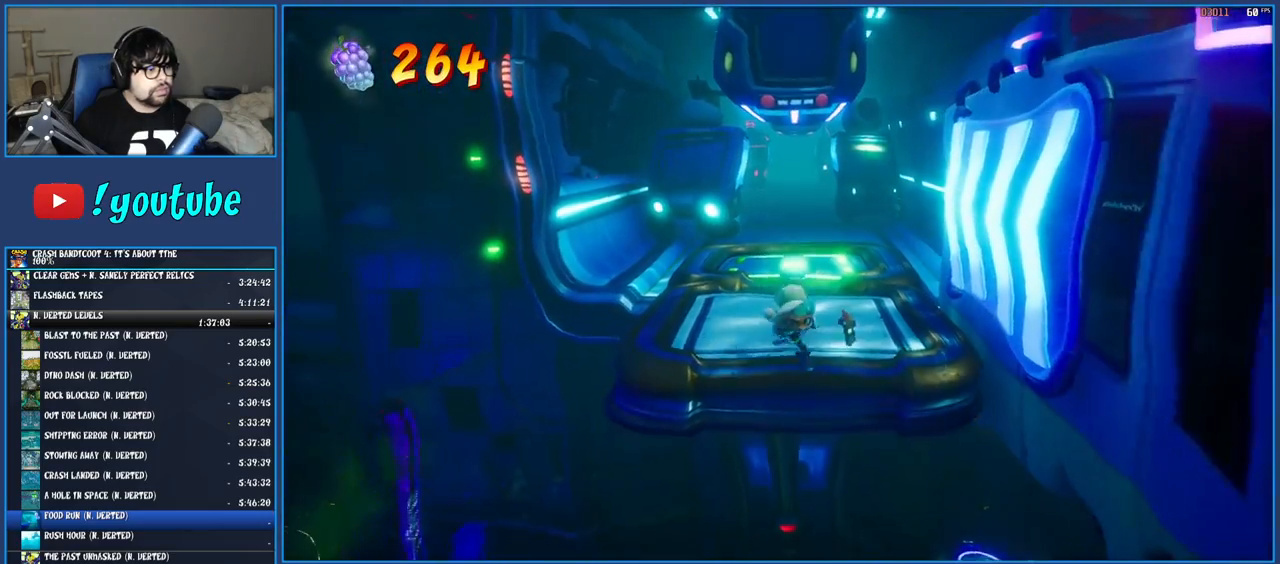
{"buttons": [], "left_stick": "up", "right_stick": "center", "events": [[150, "left_stick", "center"], [217, "left_stick", "up"]]}
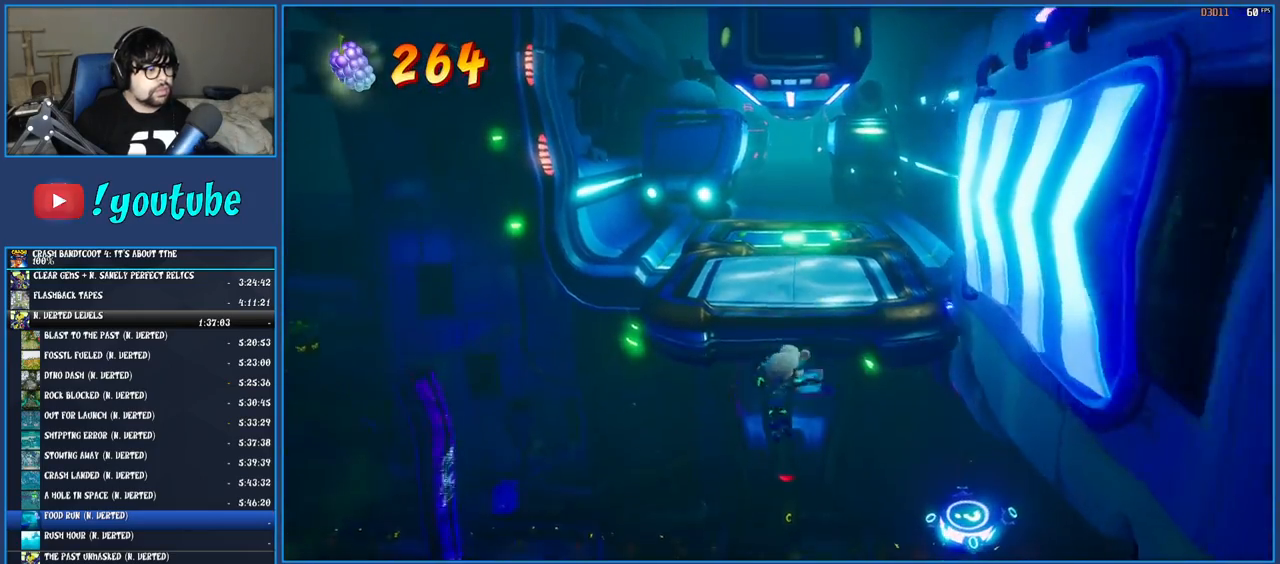
{"buttons": [], "left_stick": "up", "right_stick": "center", "events": [[50, "TRIANGLE", "down"], [233, "TRIANGLE", "up"]]}
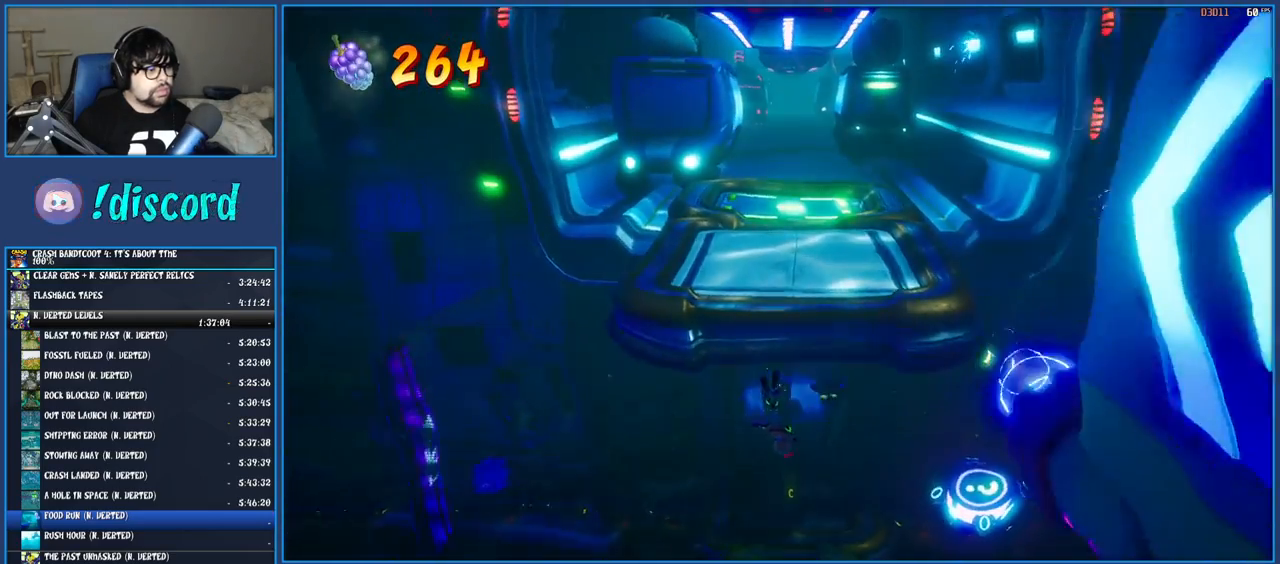
{"buttons": [], "left_stick": "up", "right_stick": "center", "events": []}
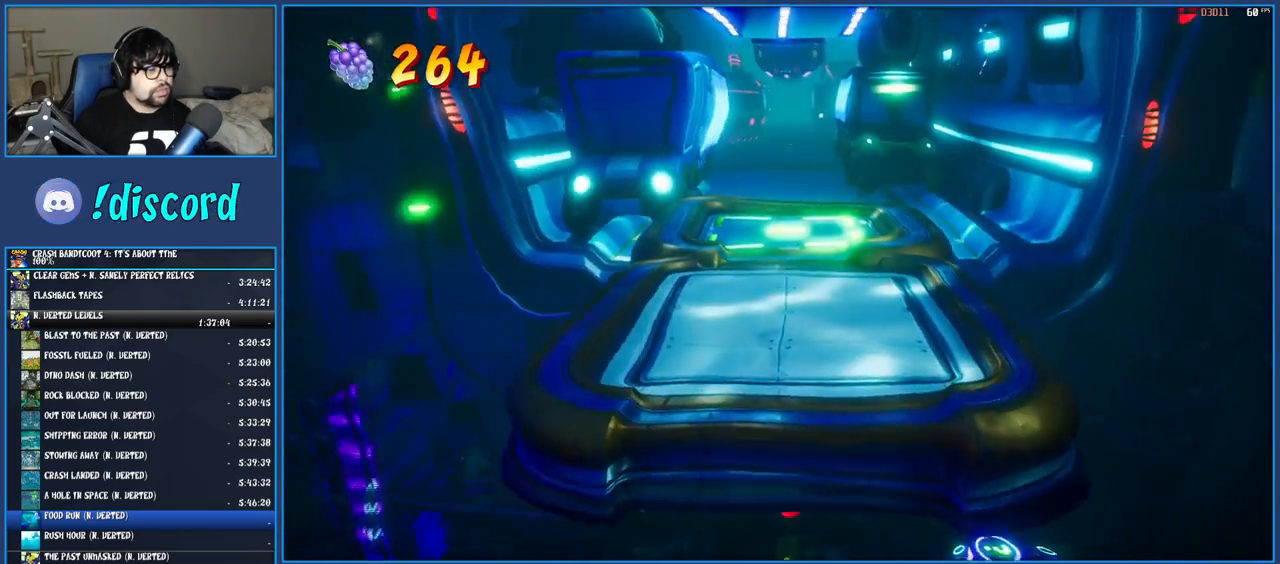
{"buttons": [], "left_stick": "up", "right_stick": "center", "events": [[33, "TRIANGLE", "down"], [200, "TRIANGLE", "up"]]}
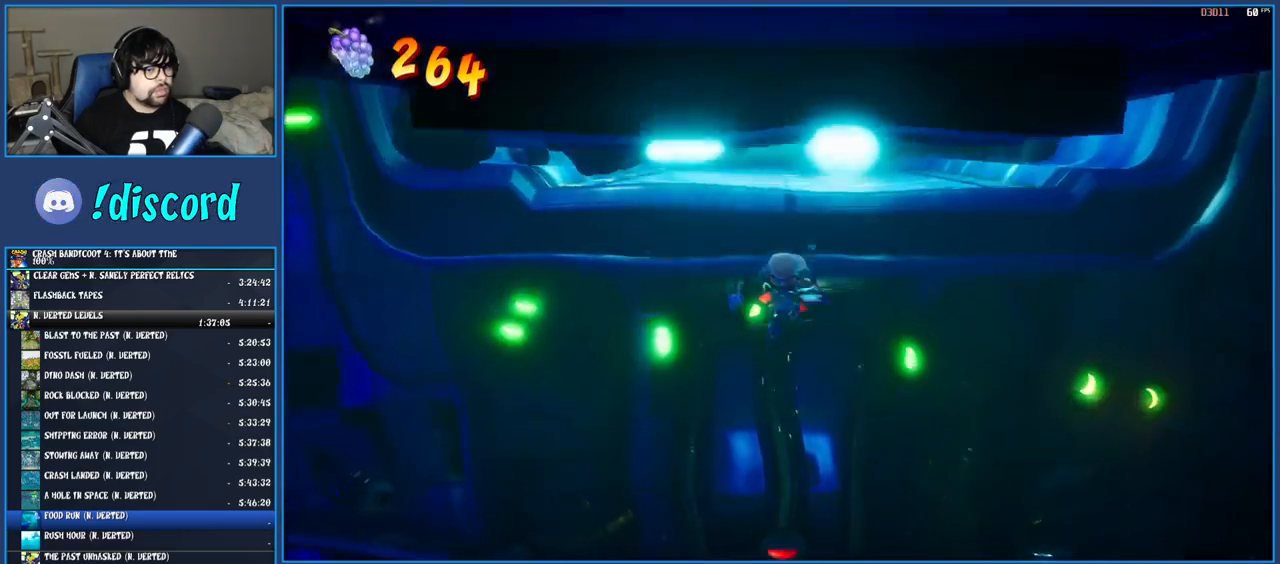
{"buttons": ["TRIANGLE"], "left_stick": "up", "right_stick": "center", "events": [[350, "TRIANGLE", "down"]]}
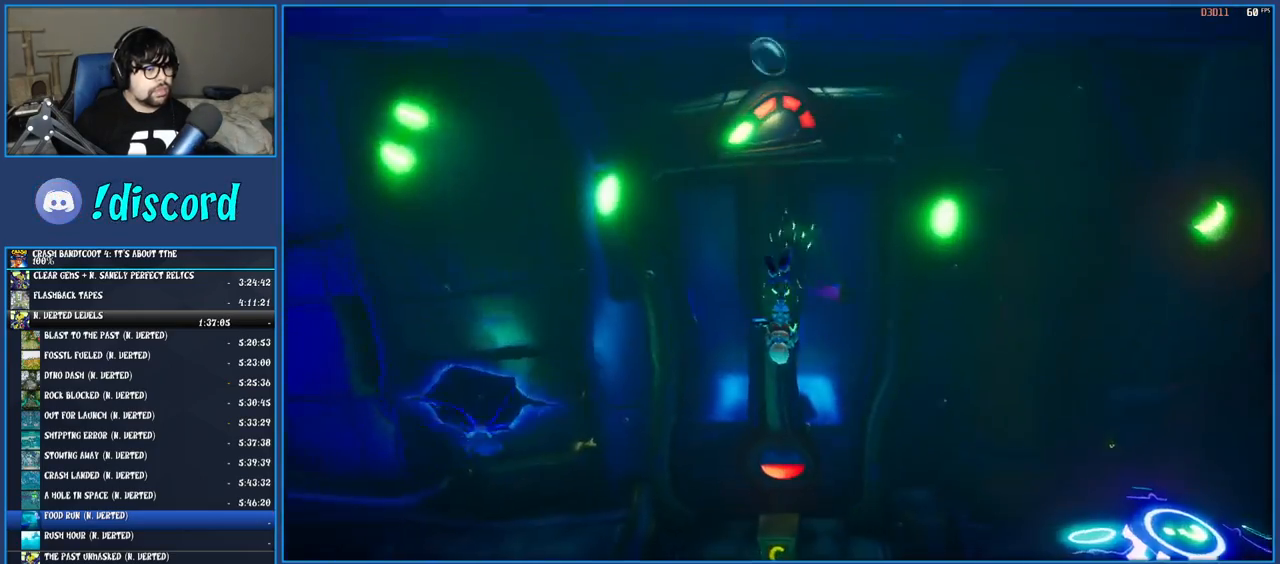
{"buttons": [], "left_stick": "up", "right_stick": "center", "events": [[33, "TRIANGLE", "up"]]}
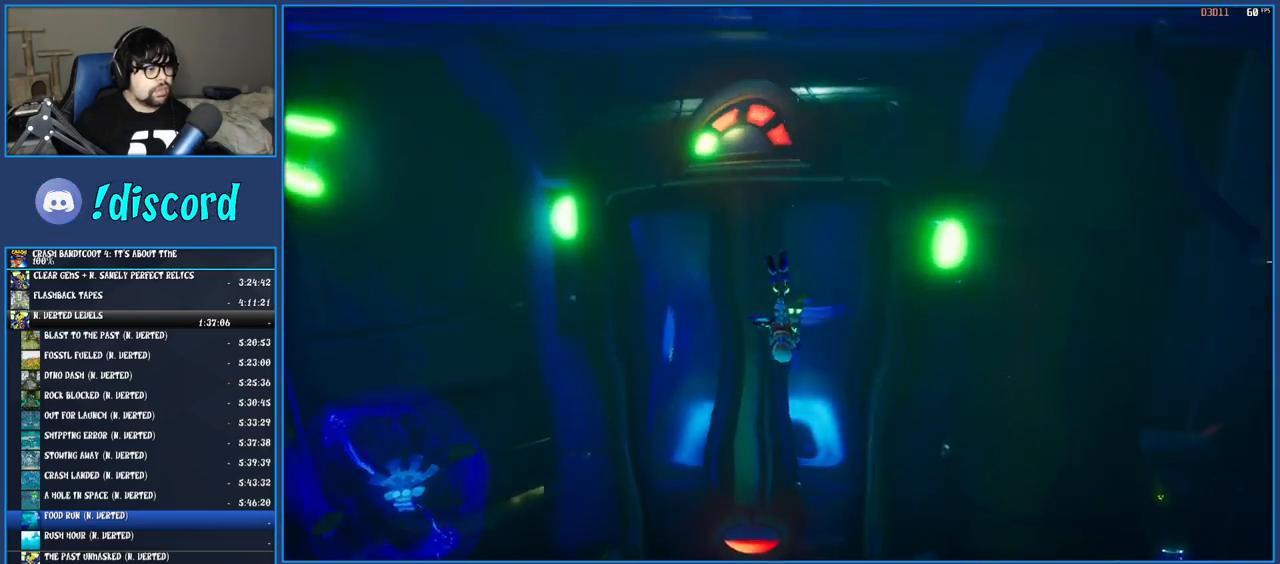
{"buttons": [], "left_stick": "up-left", "right_stick": "center", "events": [[400, "left_stick", "up-left"]]}